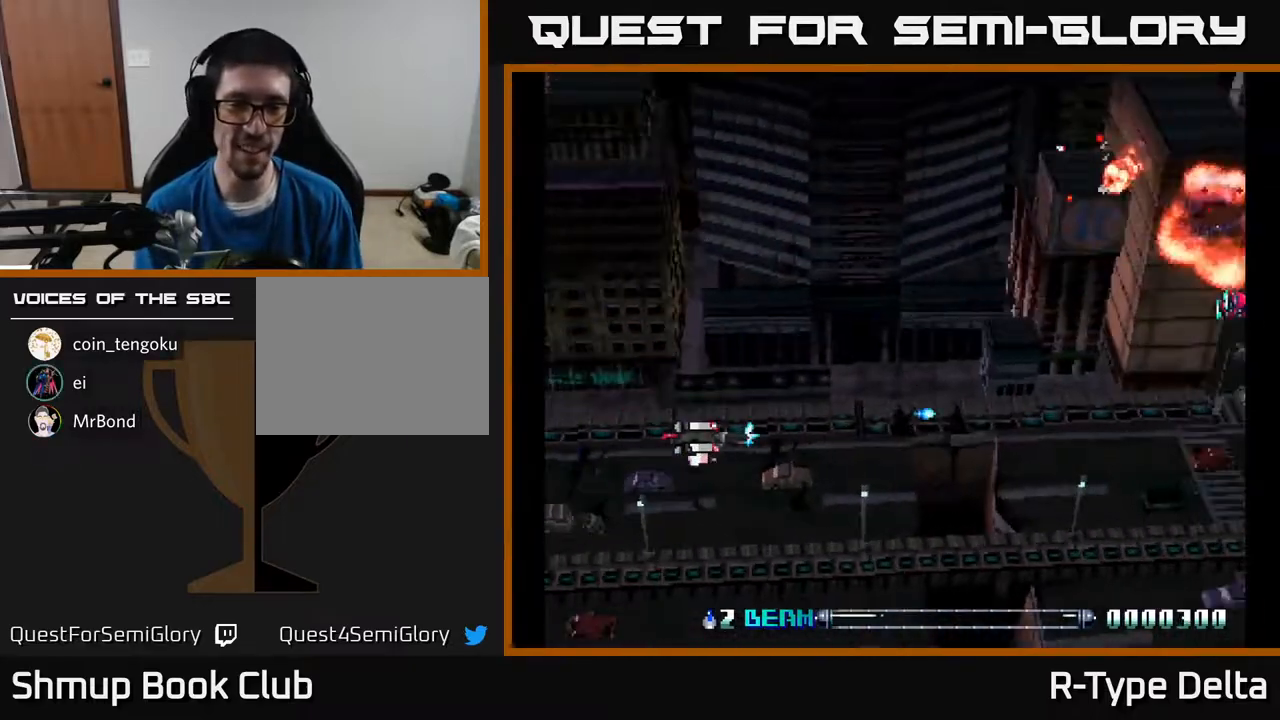
Gameplay with a controller (Xbox layout); each line is a JSON object with the inputs held at the frame after it. "events" lists button and stick changes between this image and that frame as [ms after this image, input, new state], when the widget could be followed in between. Not read: left_stick right_stick.
{"buttons": ["X"], "events": [[33, "X", "down"], [83, "X", "up"], [167, "X", "down"], [217, "X", "up"], [283, "DPAD_DOWN", "up"], [283, "X", "down"], [367, "X", "up"], [417, "X", "down"], [483, "DPAD_LEFT", "up"]]}
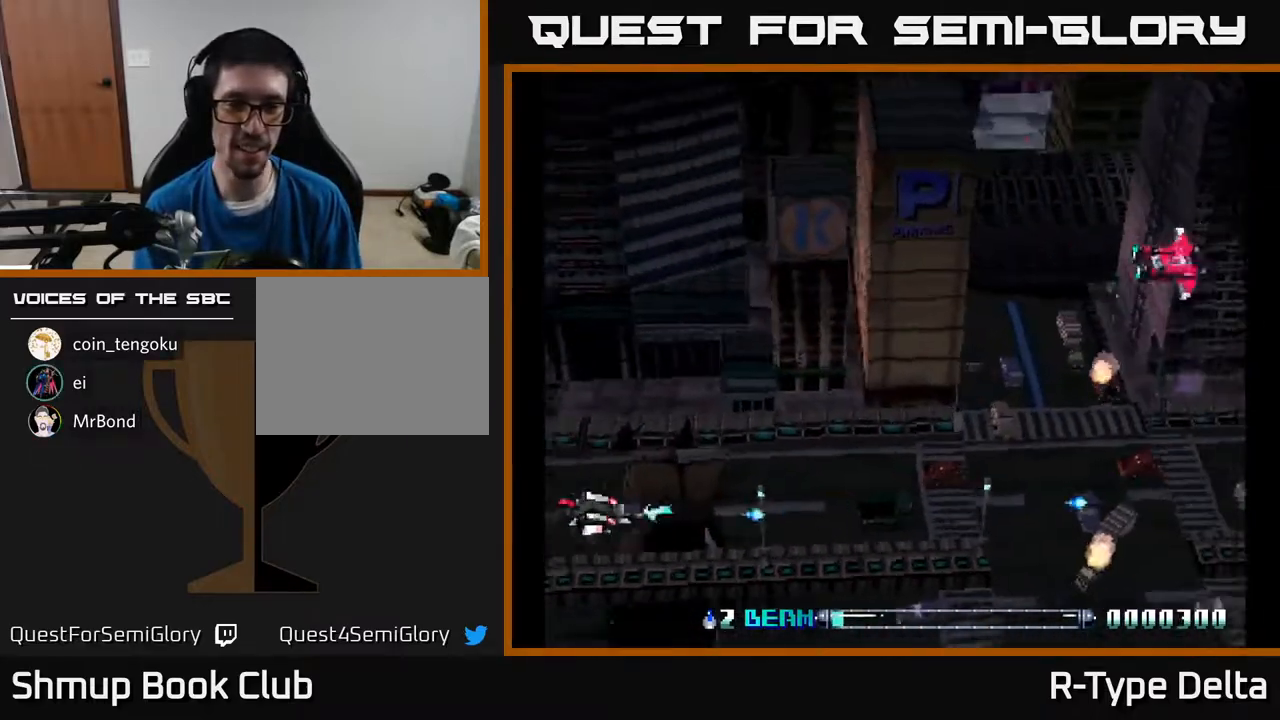
{"buttons": ["X", "DPAD_UP"], "events": [[33, "DPAD_RIGHT", "down"], [117, "DPAD_UP", "down"], [233, "DPAD_RIGHT", "up"]]}
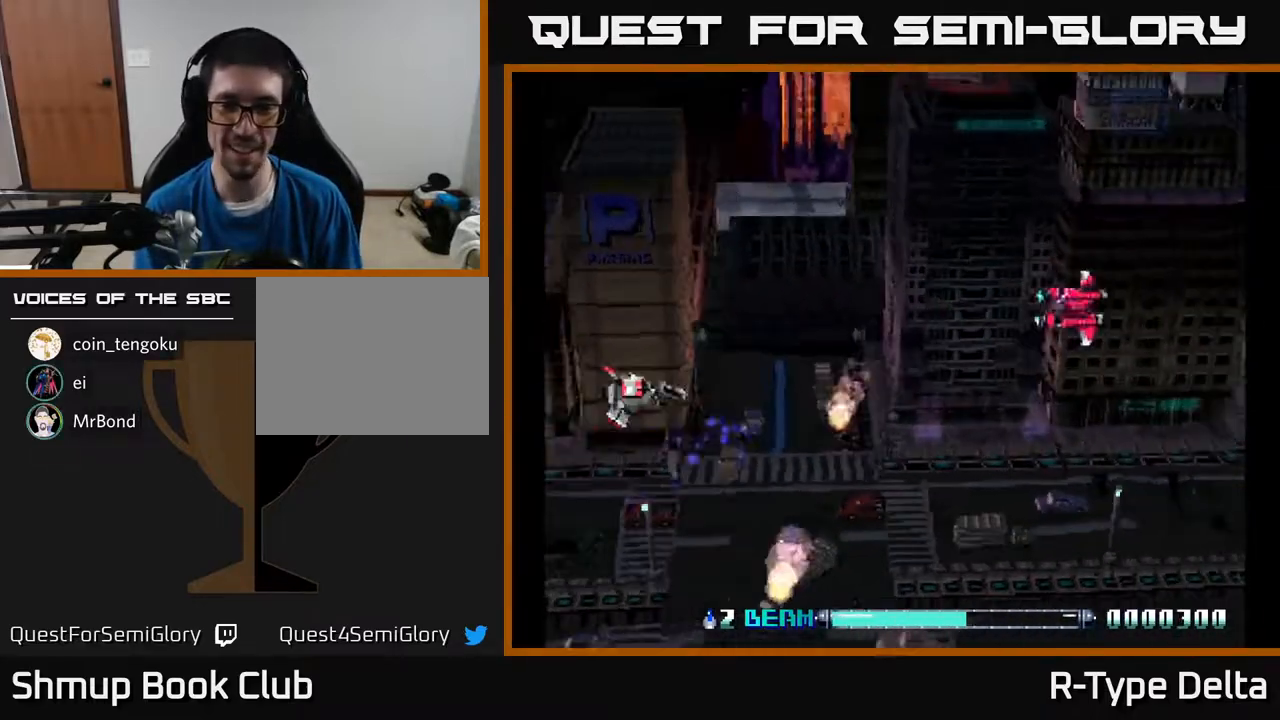
{"buttons": ["DPAD_DOWN", "DPAD_RIGHT"], "events": [[17, "DPAD_RIGHT", "down"], [33, "X", "up"], [100, "X", "down"], [167, "X", "up"], [183, "DPAD_RIGHT", "up"], [233, "X", "down"], [283, "DPAD_RIGHT", "down"], [317, "X", "up"], [367, "X", "down"], [383, "DPAD_UP", "up"], [450, "DPAD_DOWN", "down"], [467, "X", "up"]]}
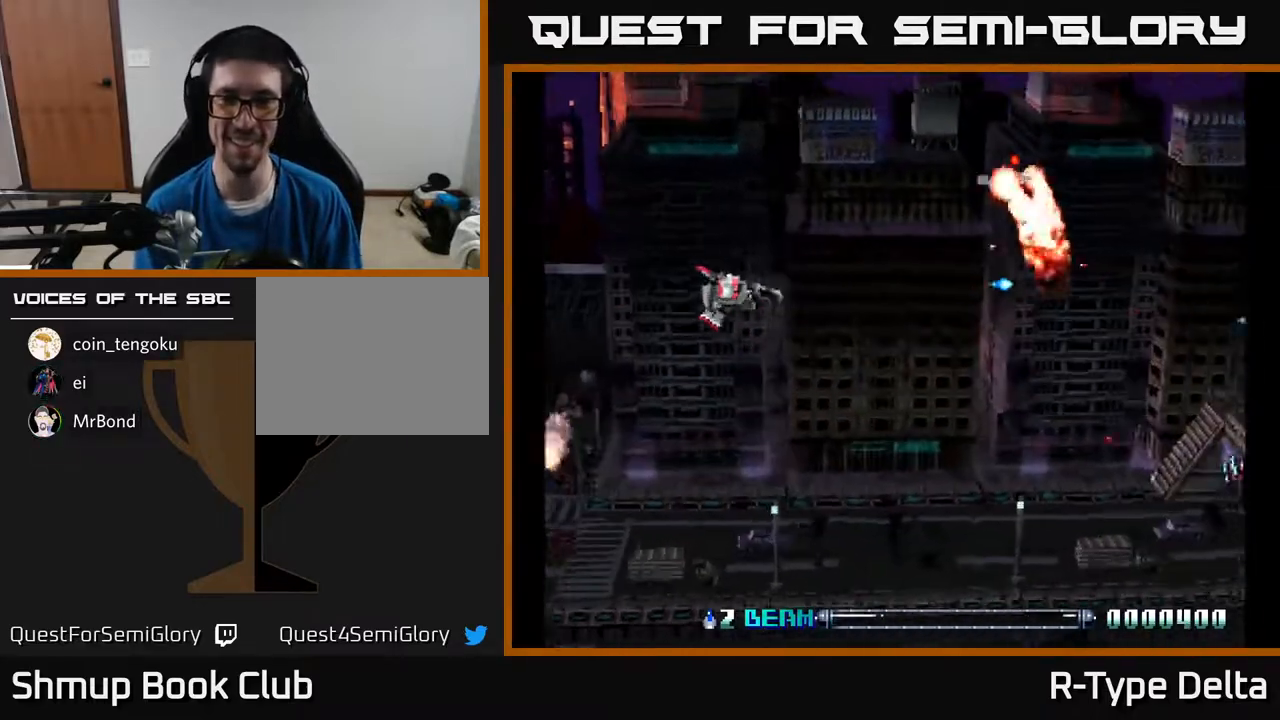
{"buttons": ["DPAD_RIGHT"], "events": [[17, "X", "down"], [117, "X", "up"], [183, "X", "down"], [300, "X", "up"], [333, "X", "down"], [450, "DPAD_DOWN", "up"], [467, "X", "up"]]}
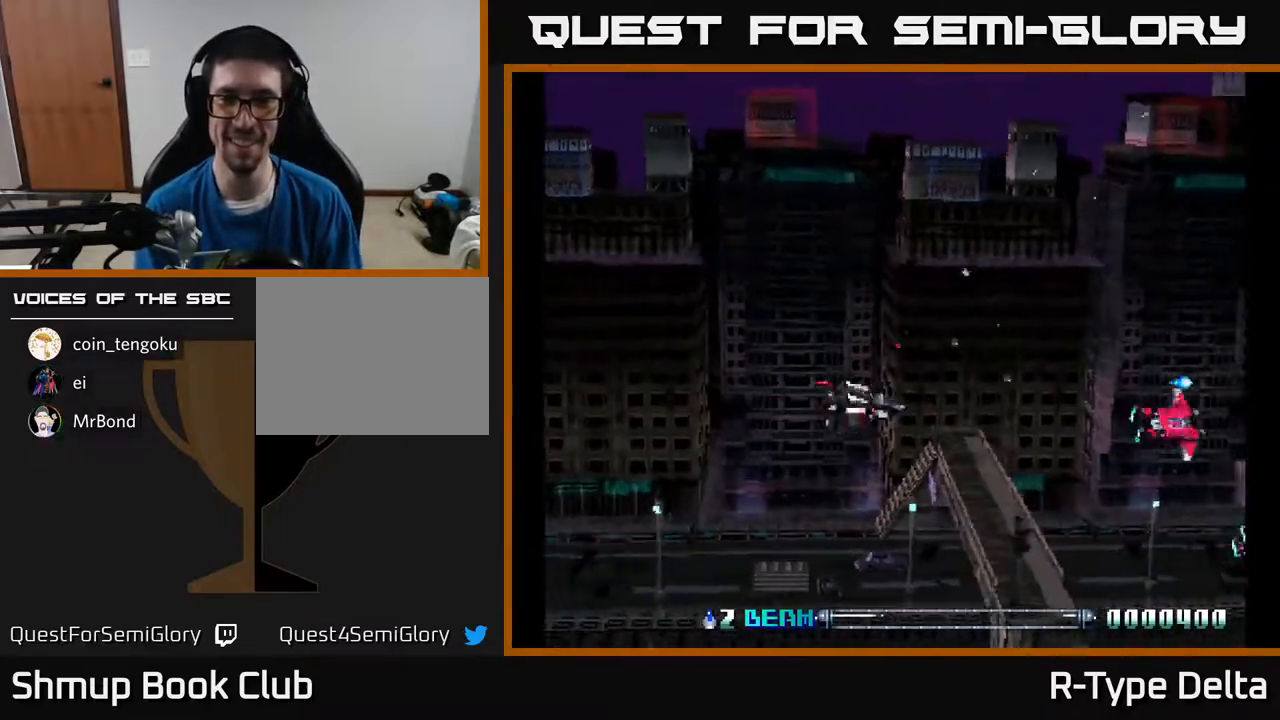
{"buttons": ["X", "DPAD_DOWN", "DPAD_LEFT"]}
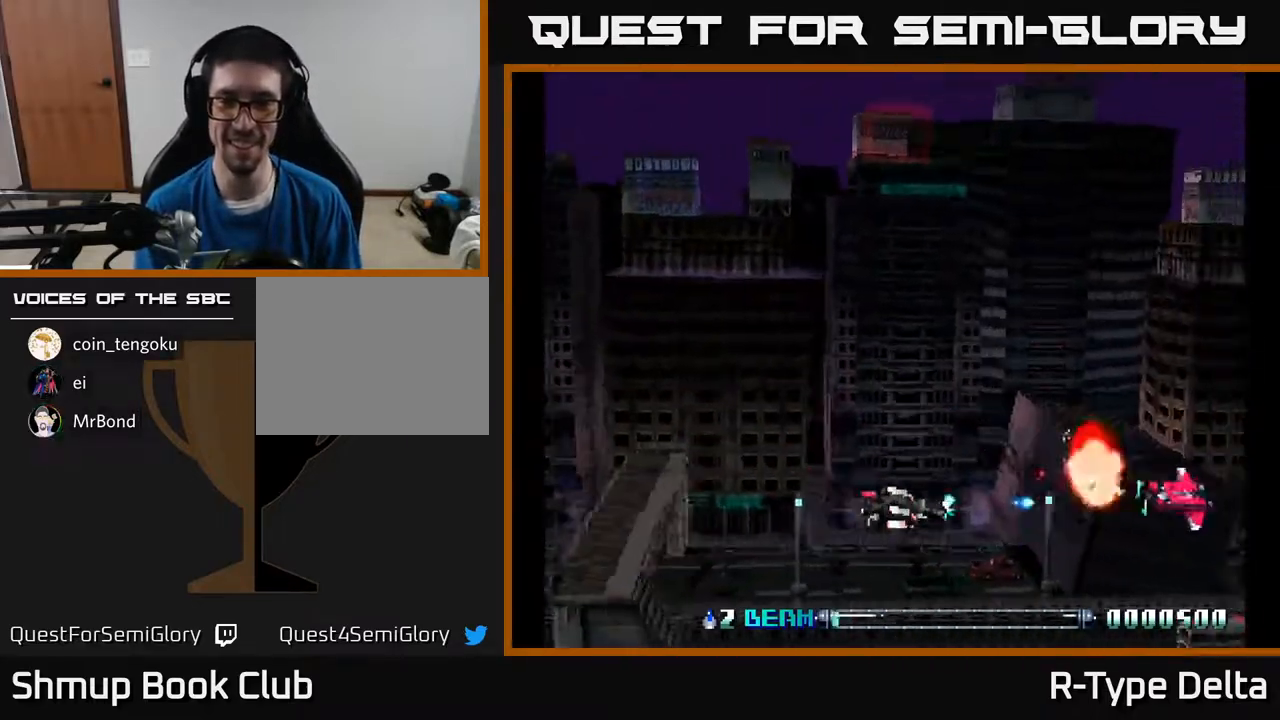
{"buttons": ["X", "DPAD_UP"], "events": [[17, "X", "up"], [67, "DPAD_DOWN", "up"], [117, "X", "down"], [150, "X", "up"], [233, "X", "down"], [250, "DPAD_LEFT", "up"], [267, "DPAD_UP", "down"], [267, "X", "up"], [350, "X", "down"], [400, "X", "up"], [467, "X", "down"]]}
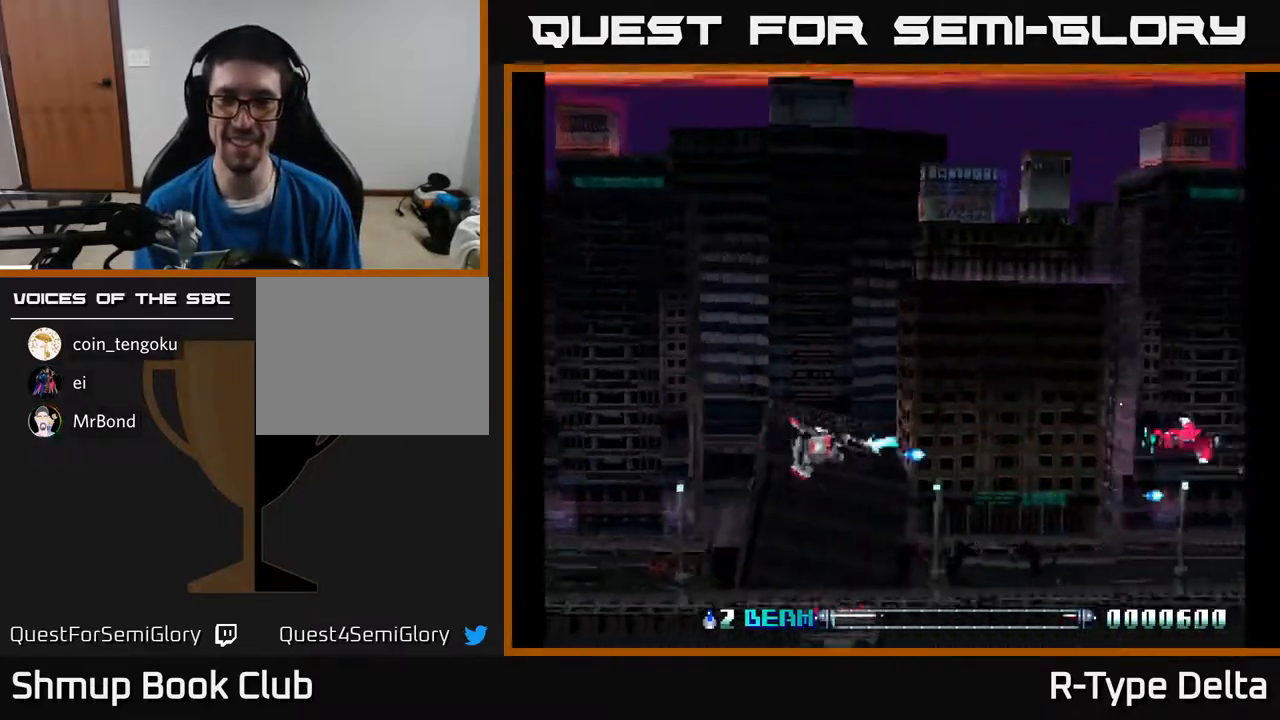
{"buttons": ["X"], "events": [[150, "DPAD_UP", "up"], [217, "DPAD_DOWN", "down"], [483, "DPAD_DOWN", "up"]]}
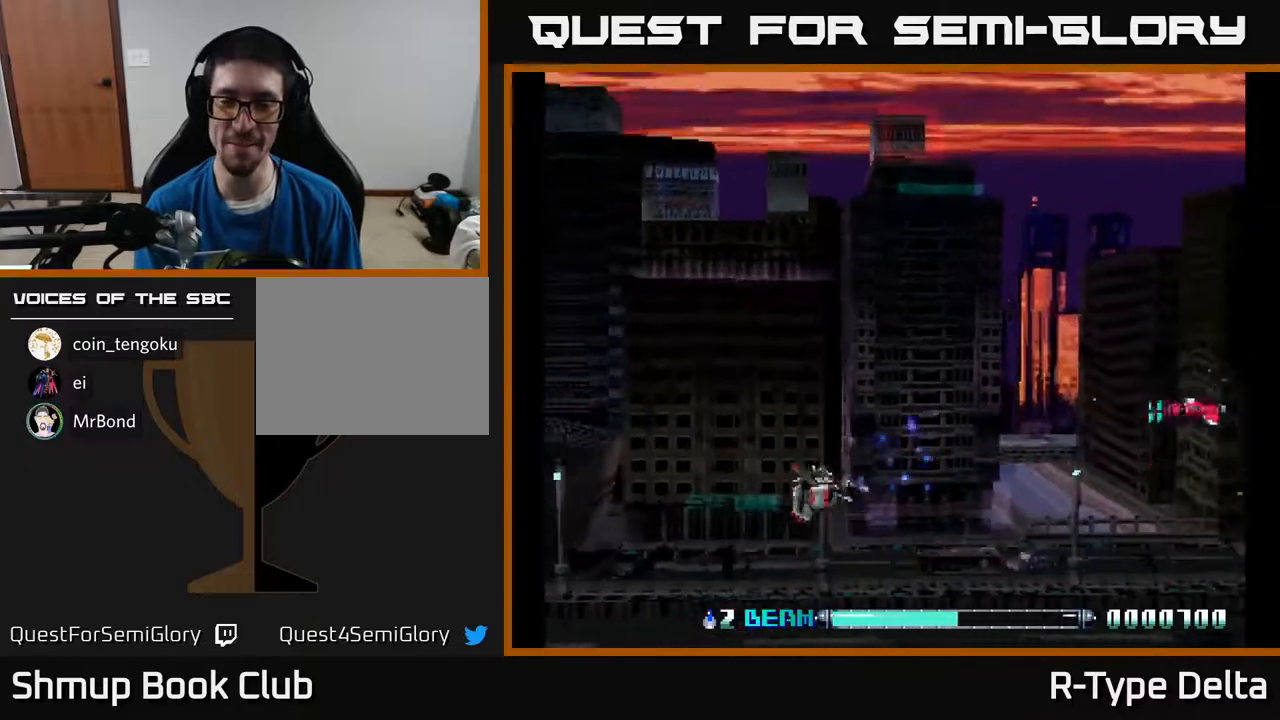
{"buttons": ["X"], "events": [[50, "DPAD_UP", "down"], [200, "X", "up"], [267, "X", "down"], [283, "DPAD_UP", "up"], [317, "DPAD_DOWN", "down"], [367, "X", "up"], [433, "X", "down"], [483, "DPAD_DOWN", "up"]]}
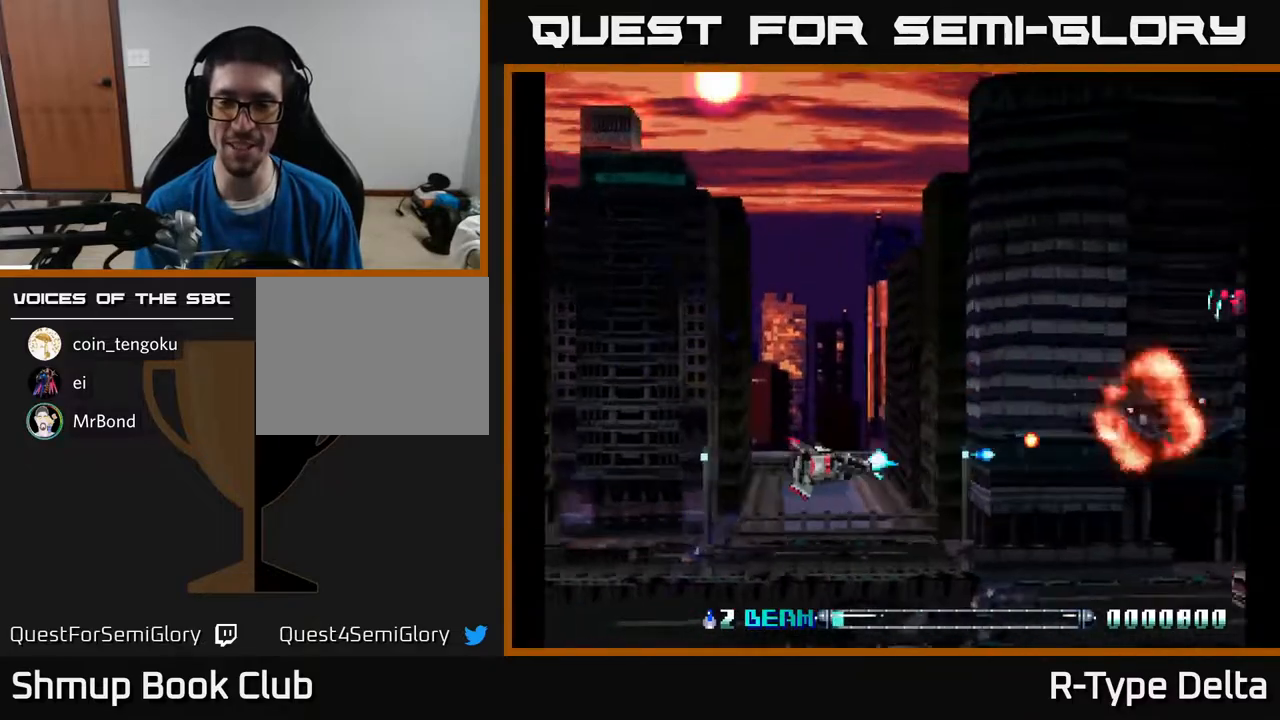
{"buttons": ["X", "DPAD_UP"], "events": [[50, "DPAD_LEFT", "down"], [67, "DPAD_UP", "down"], [67, "X", "up"], [117, "X", "down"], [200, "DPAD_LEFT", "up"]]}
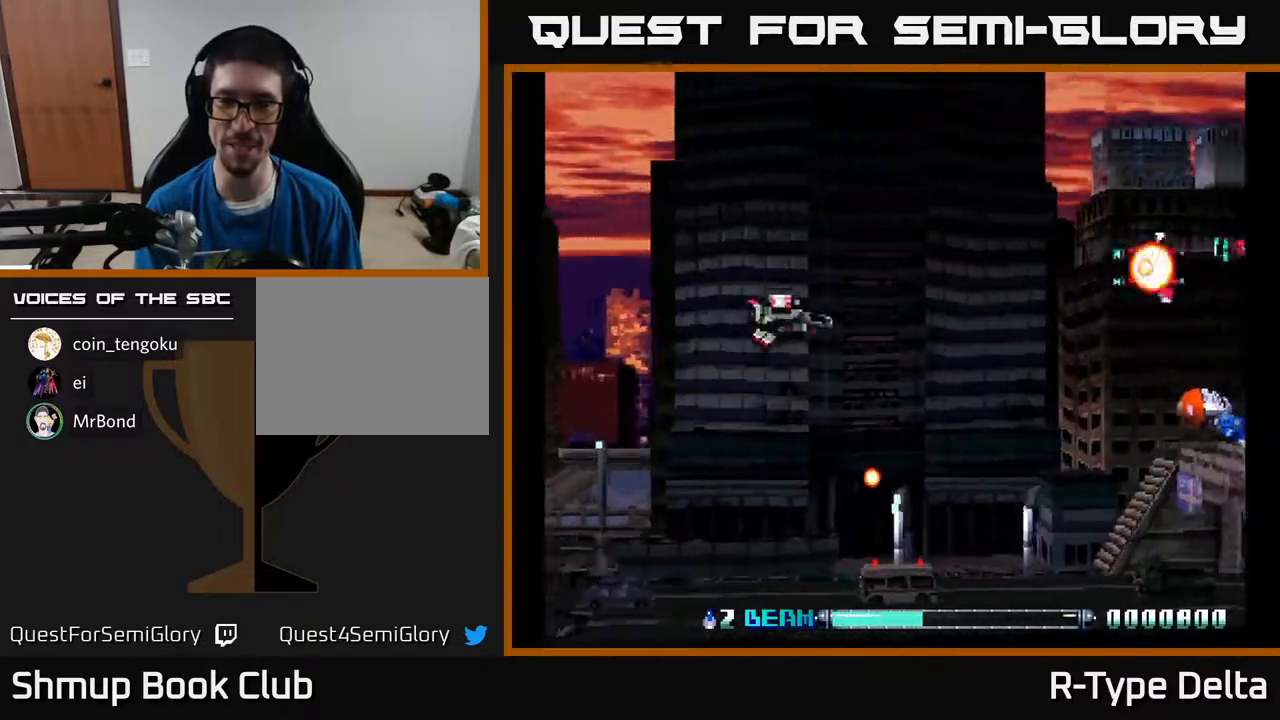
{"buttons": ["DPAD_UP", "DPAD_LEFT"], "events": [[17, "DPAD_RIGHT", "down"], [17, "DPAD_UP", "up"], [150, "DPAD_RIGHT", "up"], [167, "DPAD_UP", "down"], [167, "X", "up"], [250, "X", "down"], [333, "X", "up"], [400, "DPAD_LEFT", "down"], [417, "X", "down"], [500, "X", "up"]]}
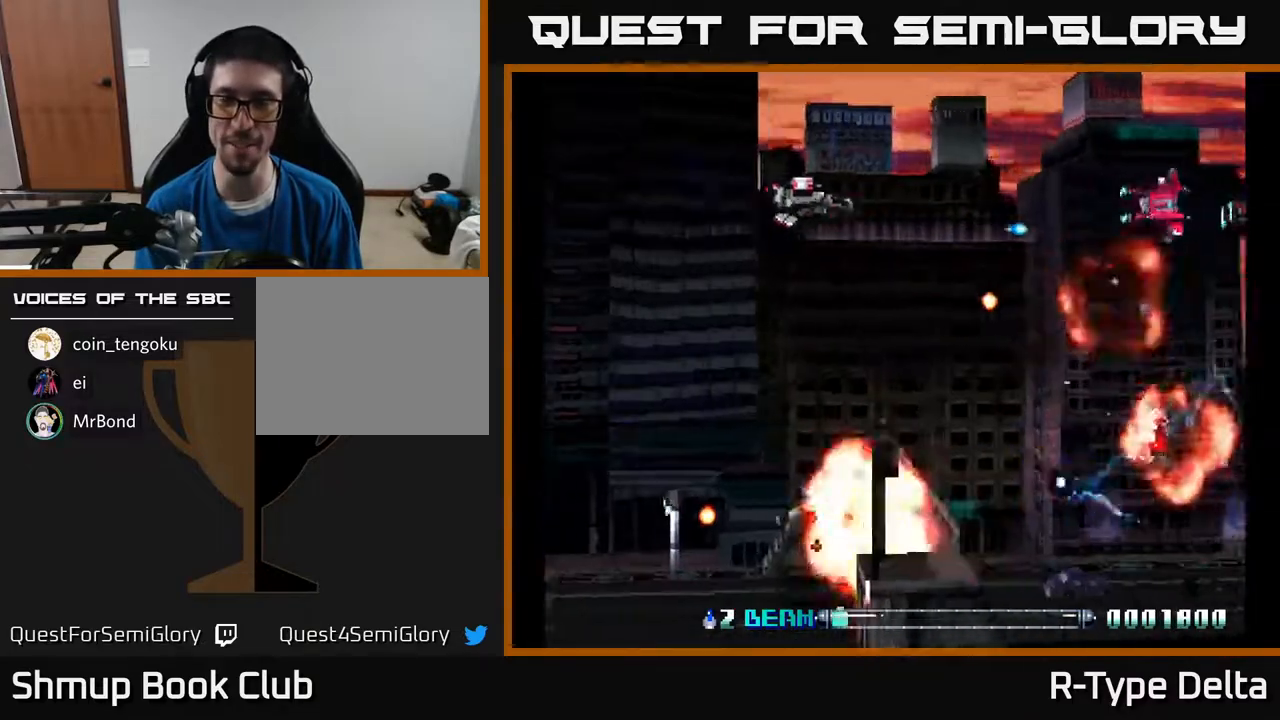
{"buttons": ["X", "DPAD_UP"]}
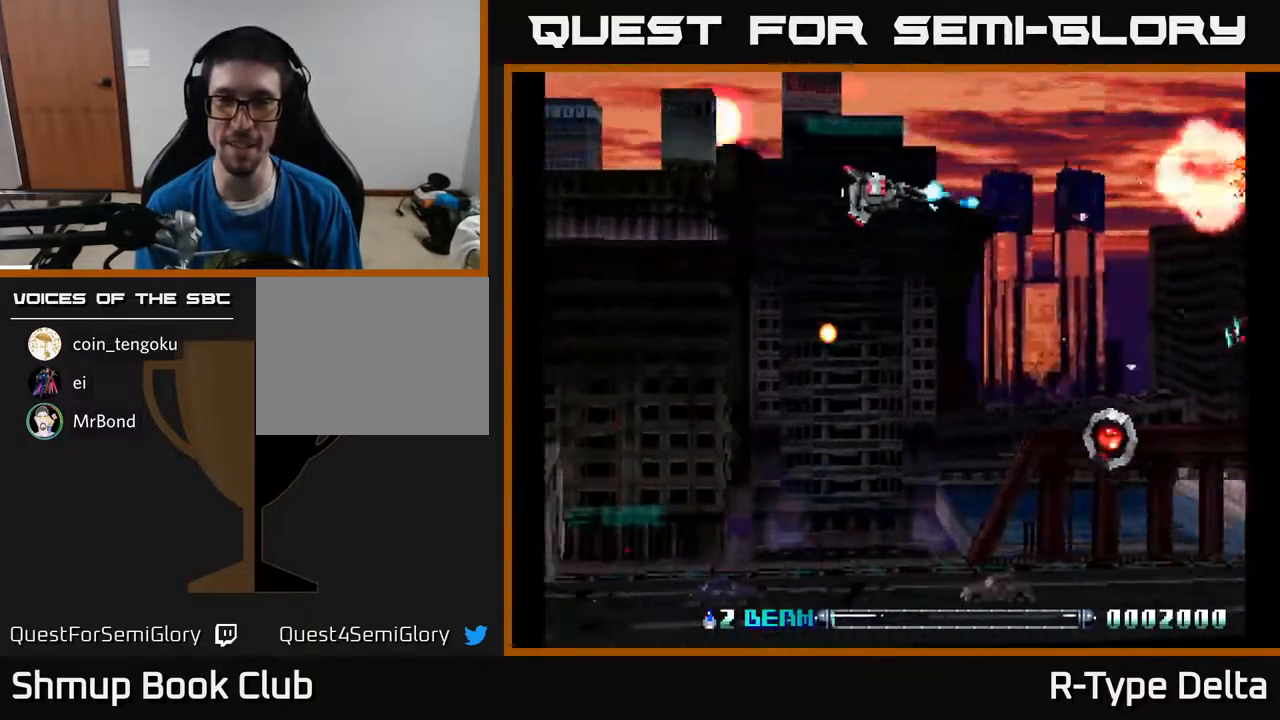
{"buttons": ["X", "DPAD_DOWN", "DPAD_RIGHT"], "events": [[33, "DPAD_LEFT", "down"], [100, "DPAD_UP", "up"], [117, "X", "up"], [150, "DPAD_LEFT", "up"], [167, "X", "down"], [183, "DPAD_DOWN", "down"], [450, "DPAD_RIGHT", "down"]]}
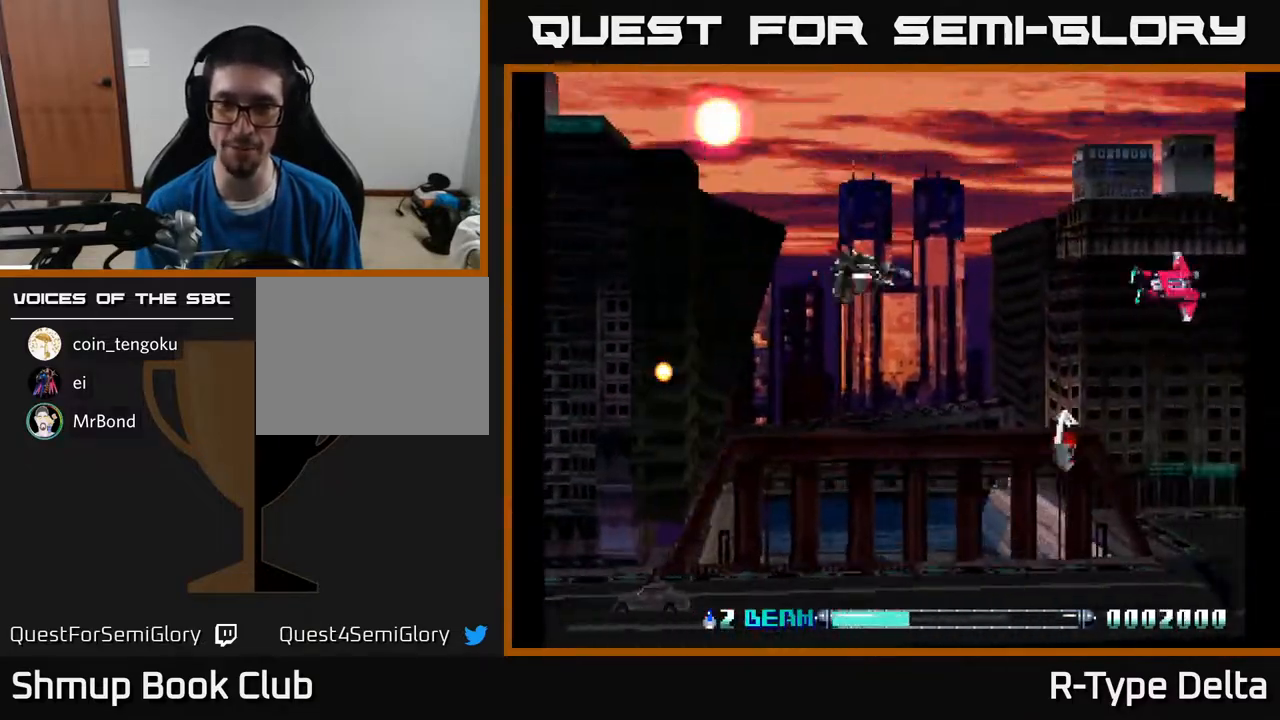
{"buttons": ["X", "DPAD_DOWN", "DPAD_RIGHT"], "events": [[100, "DPAD_RIGHT", "up"], [150, "X", "up"], [183, "X", "down"], [217, "DPAD_RIGHT", "down"], [267, "DPAD_DOWN", "up"], [283, "X", "up"], [367, "DPAD_DOWN", "down"], [367, "X", "down"], [450, "DPAD_RIGHT", "up"], [467, "DPAD_RIGHT", "down"]]}
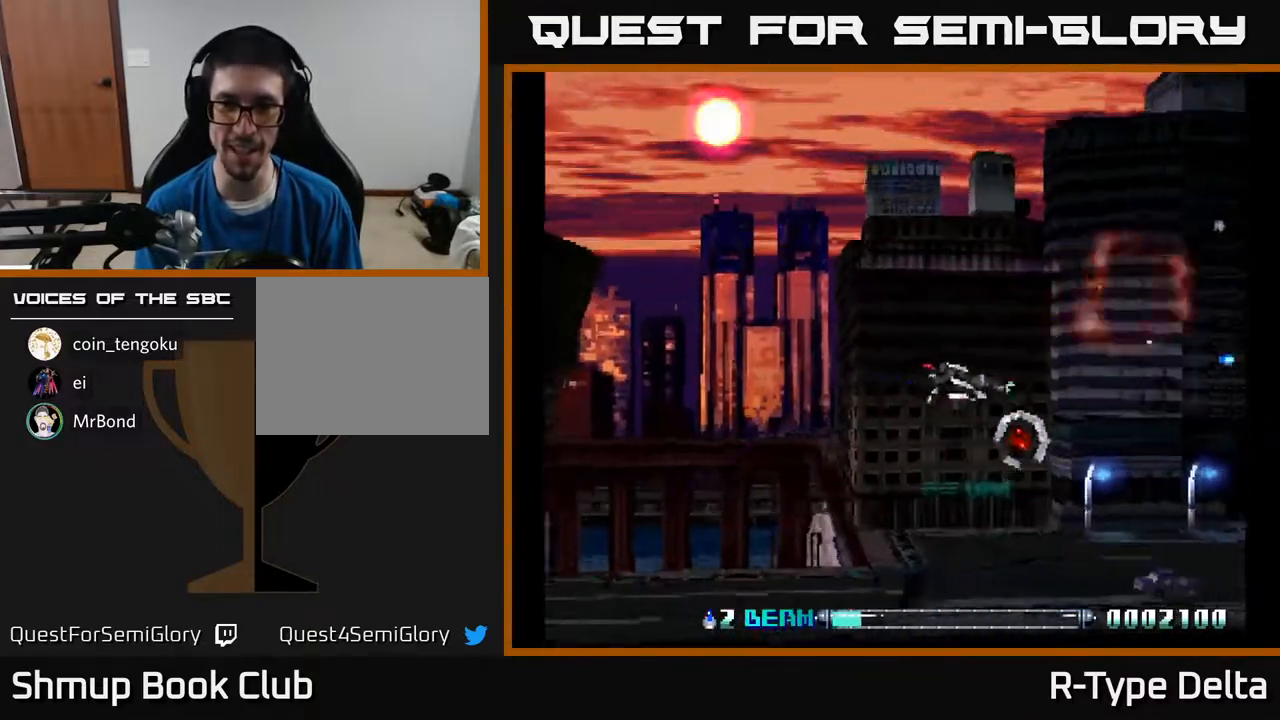
{"buttons": ["X", "DPAD_UP", "DPAD_LEFT"], "events": [[183, "DPAD_DOWN", "up"], [183, "DPAD_RIGHT", "up"], [217, "DPAD_LEFT", "down"], [233, "DPAD_UP", "down"]]}
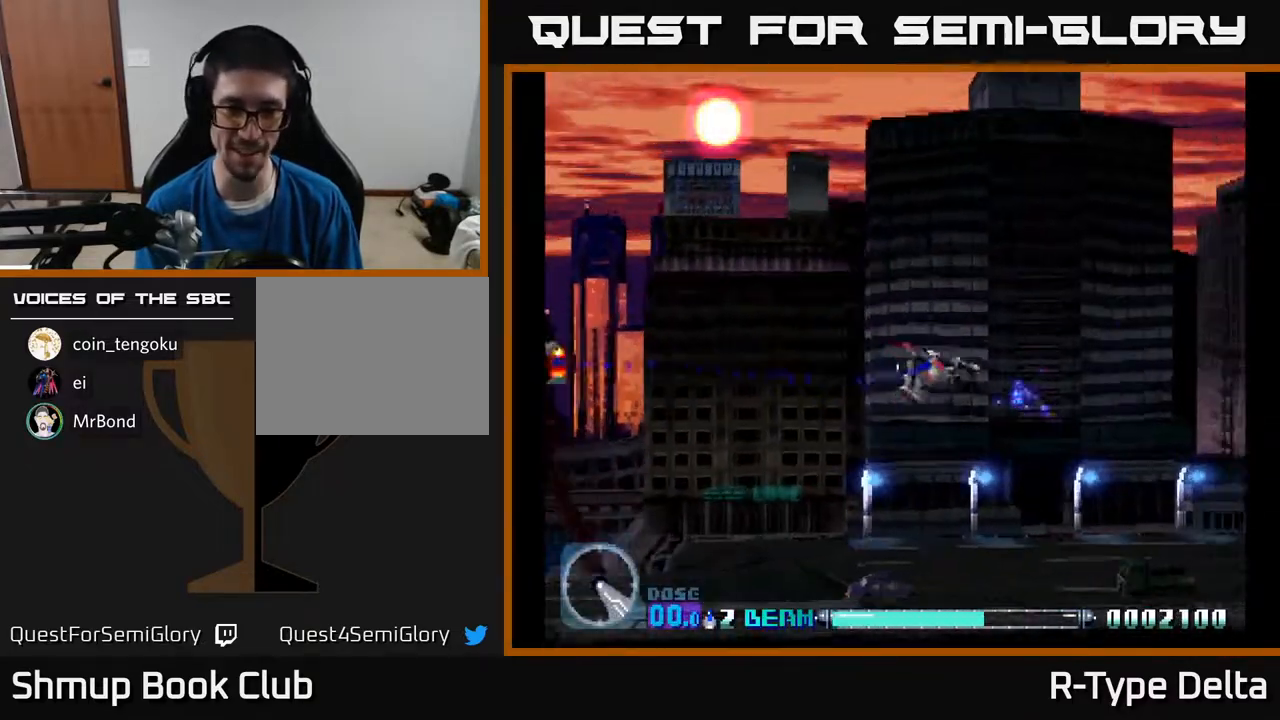
{"buttons": ["X", "DPAD_LEFT"], "events": [[450, "DPAD_UP", "up"]]}
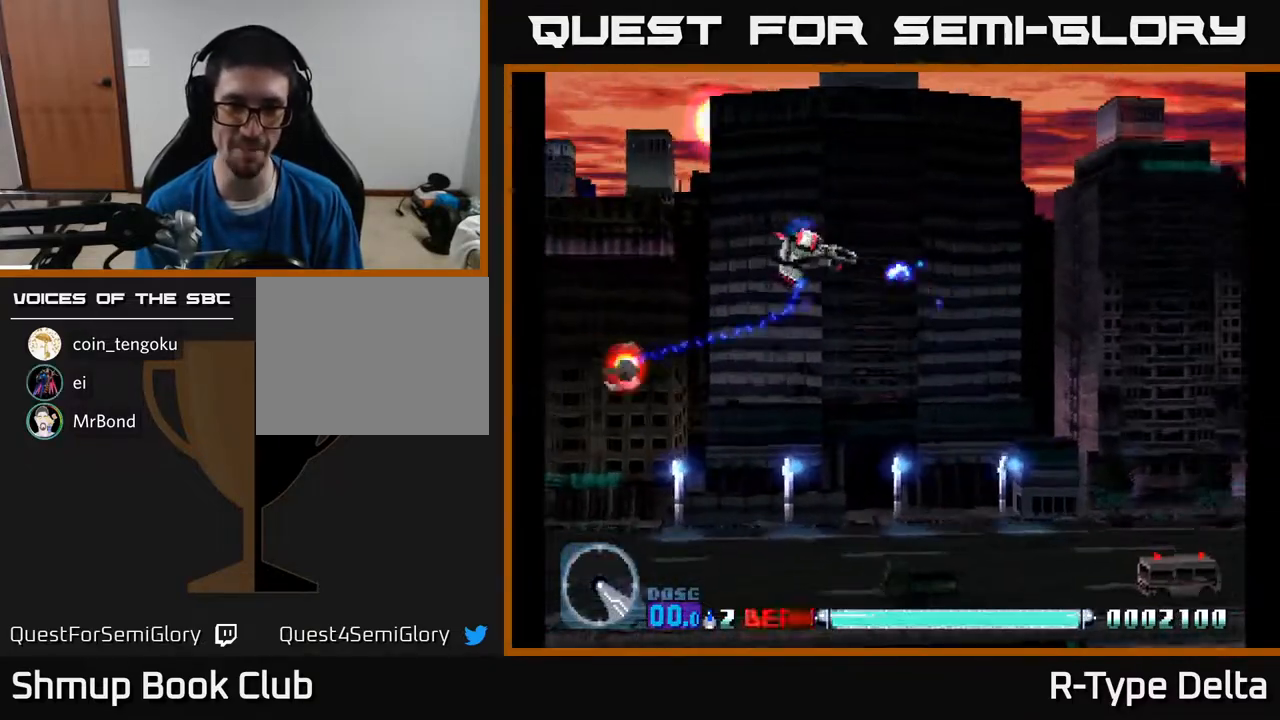
{"buttons": ["X", "DPAD_DOWN", "DPAD_LEFT"], "events": [[417, "DPAD_DOWN", "down"]]}
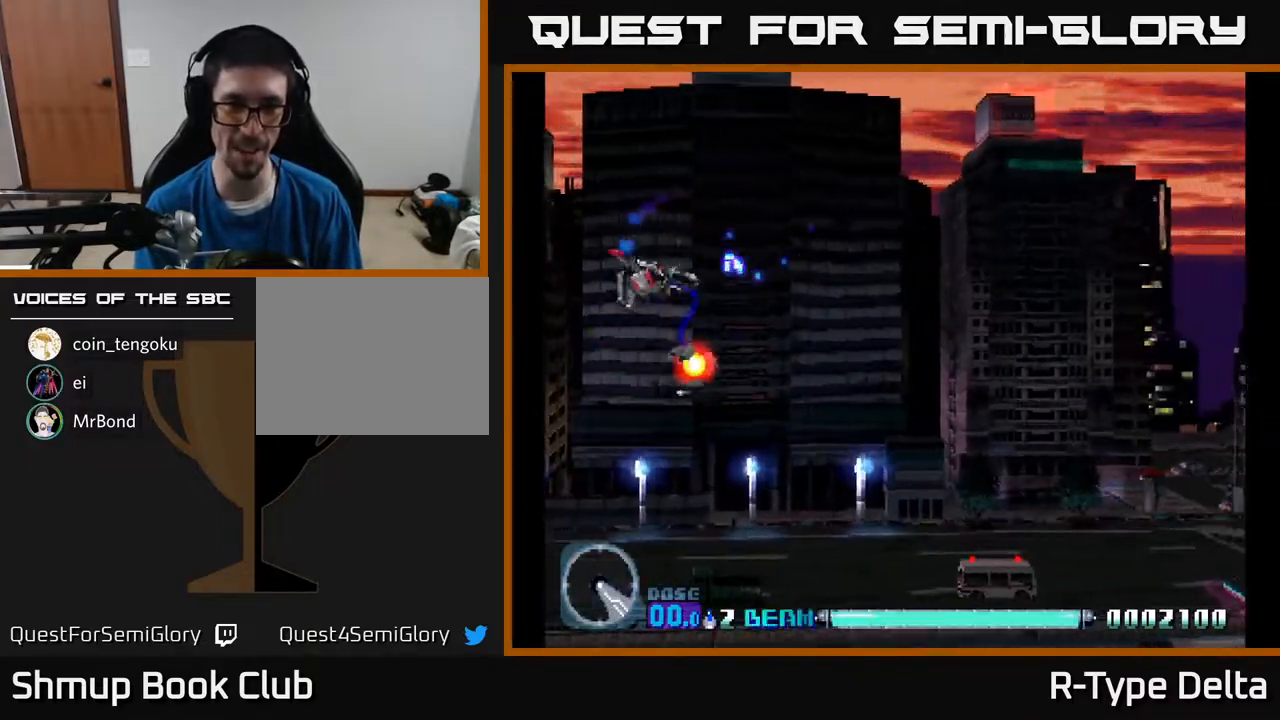
{"buttons": ["X", "DPAD_UP", "DPAD_RIGHT"], "events": [[50, "DPAD_LEFT", "up"], [133, "DPAD_RIGHT", "down"], [333, "DPAD_DOWN", "up"], [467, "DPAD_UP", "down"]]}
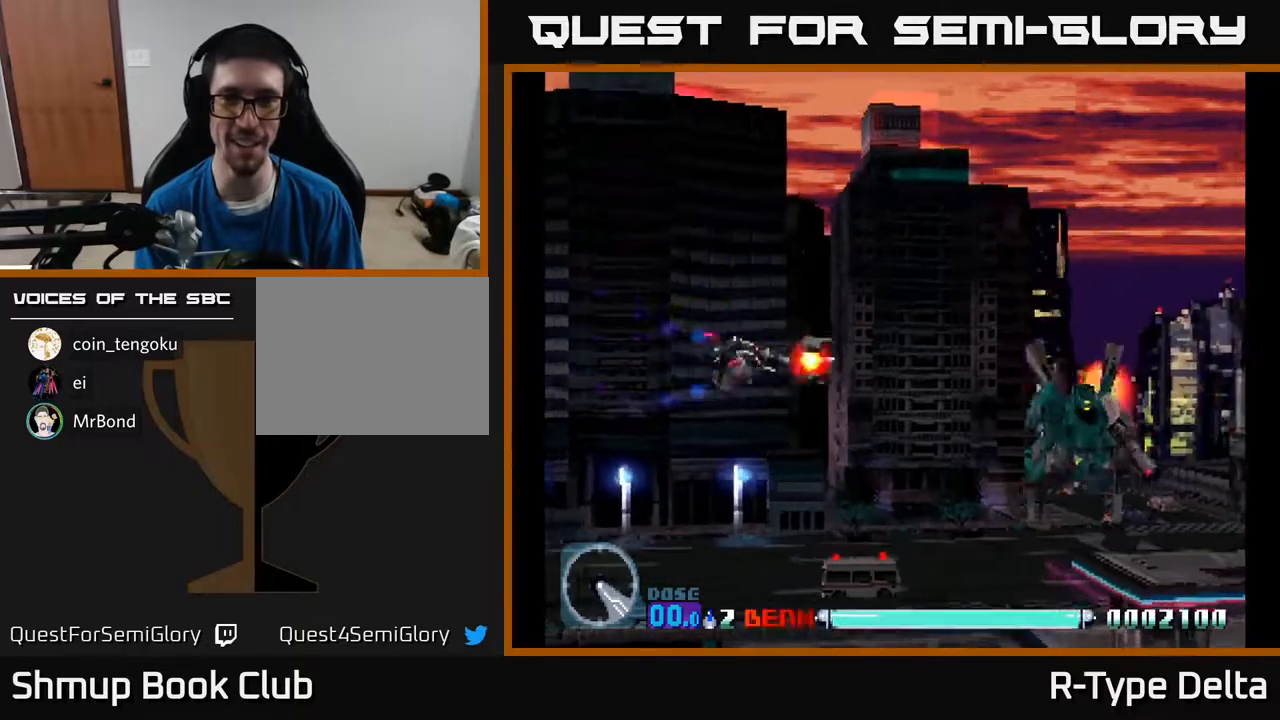
{"buttons": ["X", "DPAD_RIGHT"], "events": [[17, "DPAD_RIGHT", "up"], [83, "DPAD_UP", "up"], [150, "DPAD_DOWN", "down"], [200, "DPAD_RIGHT", "down"], [483, "DPAD_DOWN", "up"]]}
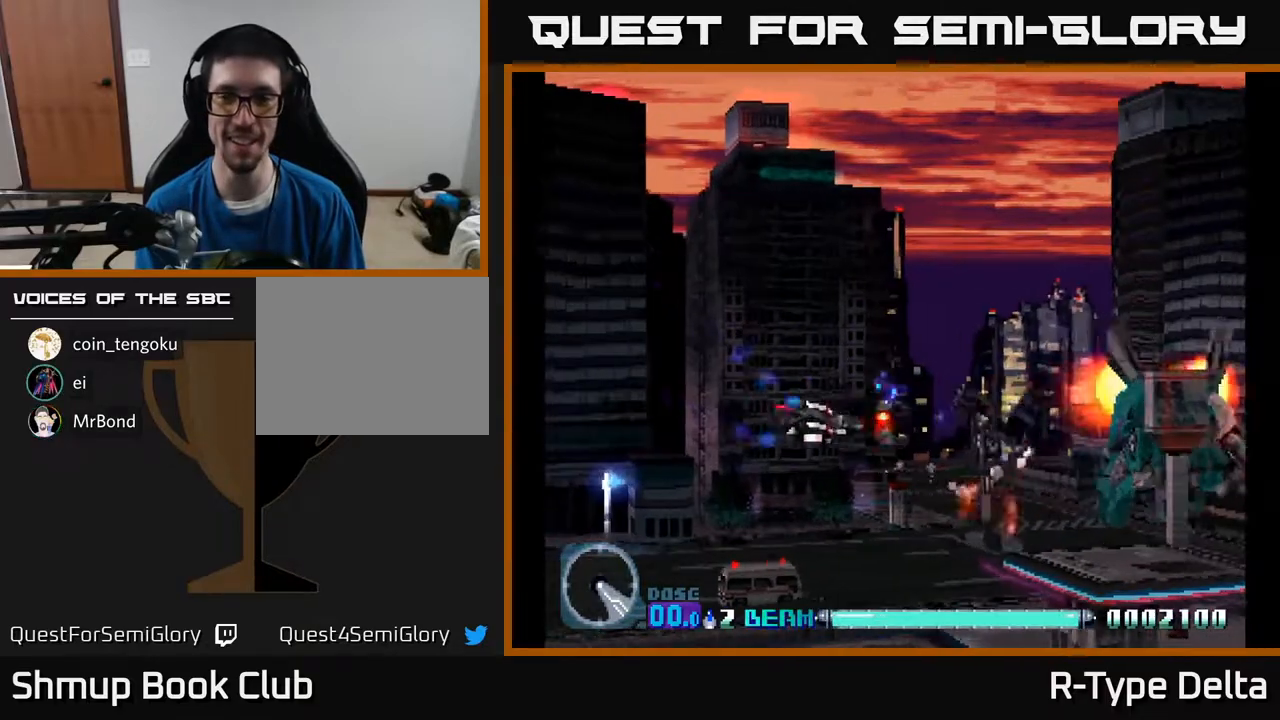
{"buttons": ["X", "DPAD_UP", "DPAD_RIGHT"], "events": [[17, "DPAD_RIGHT", "up"], [33, "DPAD_UP", "down"], [167, "DPAD_RIGHT", "down"], [283, "DPAD_RIGHT", "up"], [433, "DPAD_RIGHT", "down"]]}
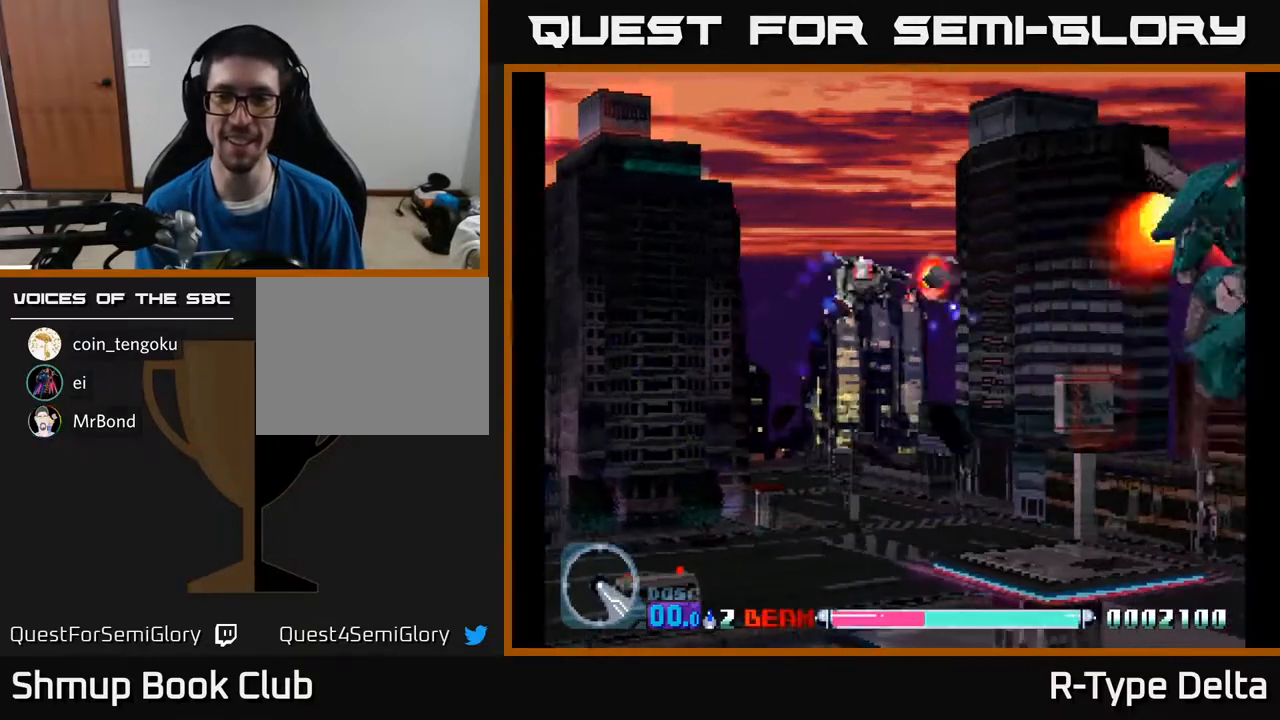
{"buttons": ["X", "DPAD_UP", "DPAD_LEFT"], "events": [[17, "DPAD_UP", "up"], [33, "A", "down"], [100, "DPAD_DOWN", "down"], [133, "A", "up"], [150, "DPAD_RIGHT", "up"], [267, "DPAD_LEFT", "down"], [300, "DPAD_DOWN", "up"], [500, "DPAD_UP", "down"]]}
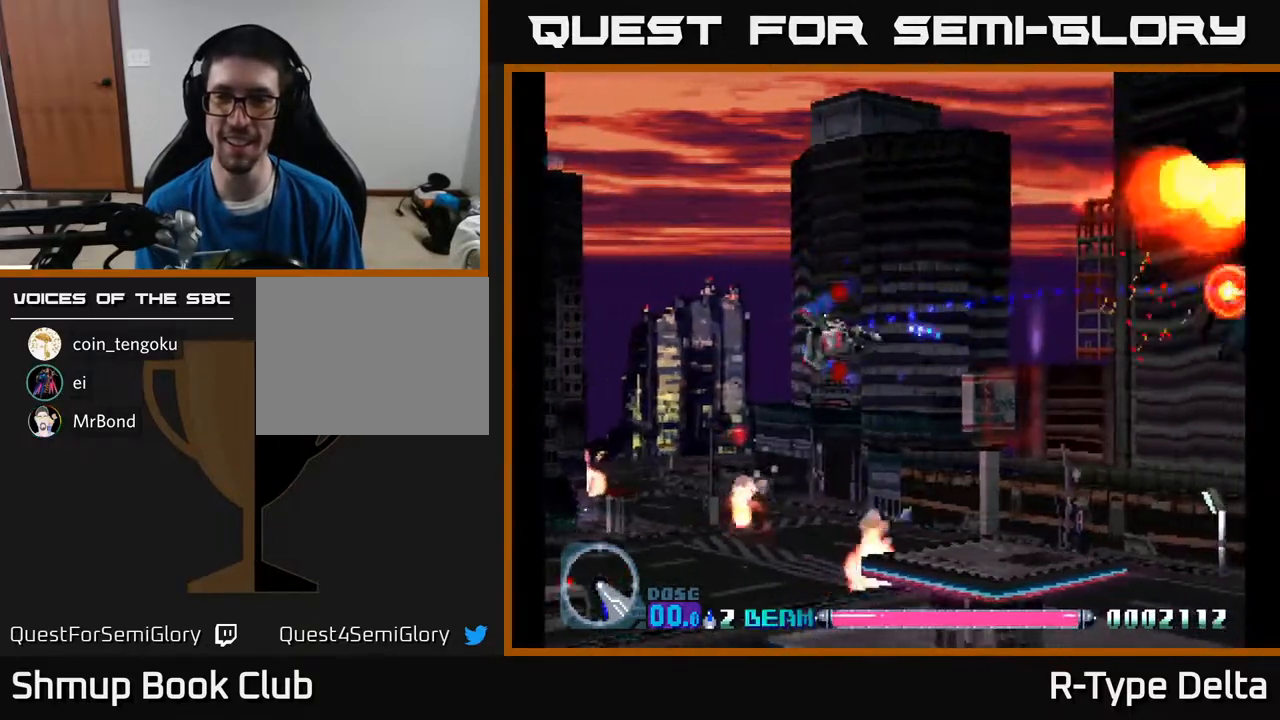
{"buttons": ["X", "DPAD_RIGHT"], "events": [[67, "DPAD_LEFT", "up"], [267, "DPAD_UP", "up"], [333, "DPAD_DOWN", "down"], [350, "DPAD_RIGHT", "down"], [417, "DPAD_DOWN", "up"]]}
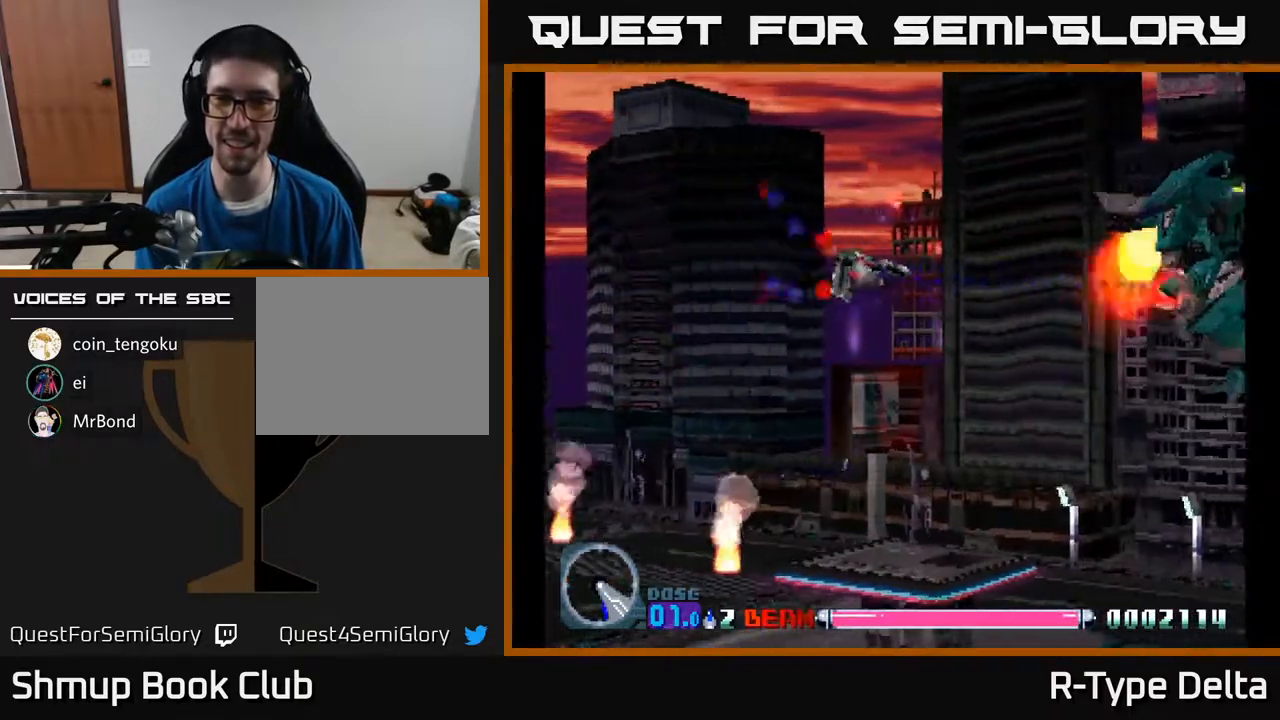
{"buttons": ["X"], "events": [[83, "DPAD_DOWN", "down"], [100, "X", "up"], [167, "X", "down"], [183, "DPAD_DOWN", "up"], [233, "A", "down"], [267, "X", "up"], [300, "DPAD_DOWN", "down"], [317, "X", "down"], [333, "A", "up"], [350, "DPAD_RIGHT", "up"], [450, "DPAD_DOWN", "up"]]}
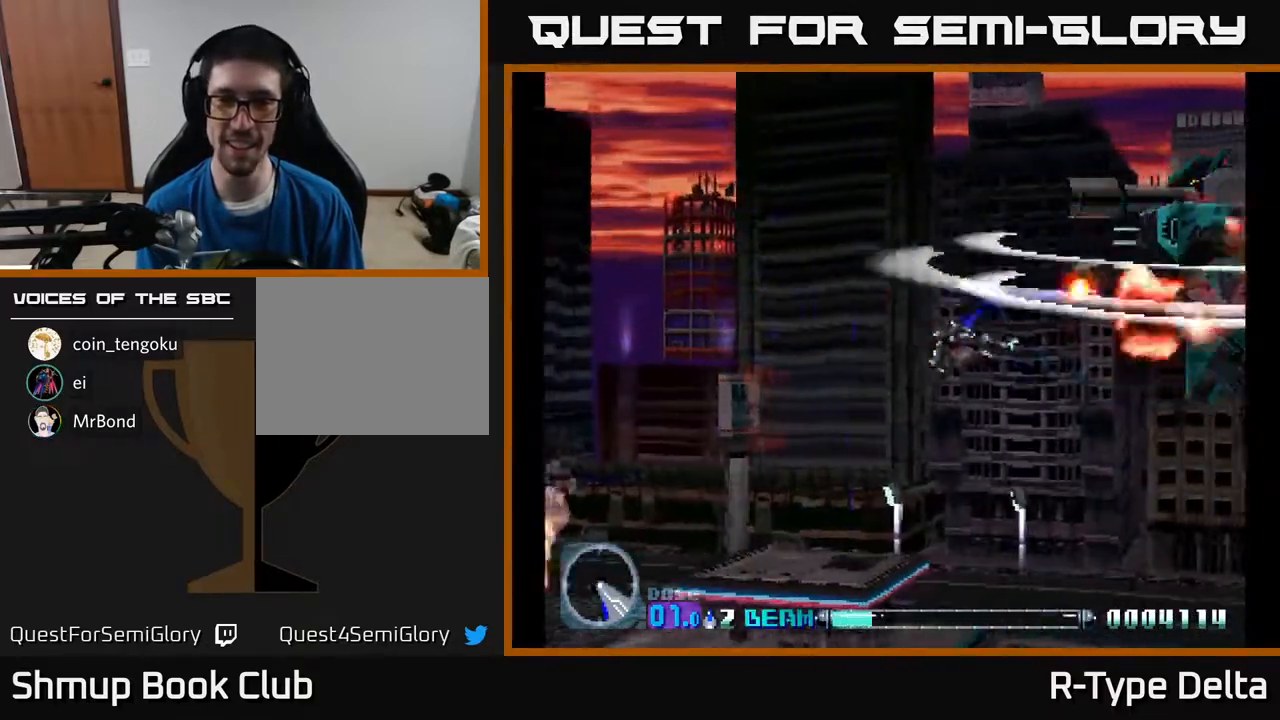
{"buttons": ["X"], "events": [[33, "DPAD_LEFT", "down"], [117, "DPAD_LEFT", "up"], [233, "DPAD_RIGHT", "down"], [233, "DPAD_UP", "down"], [267, "DPAD_UP", "up"], [350, "DPAD_RIGHT", "up"]]}
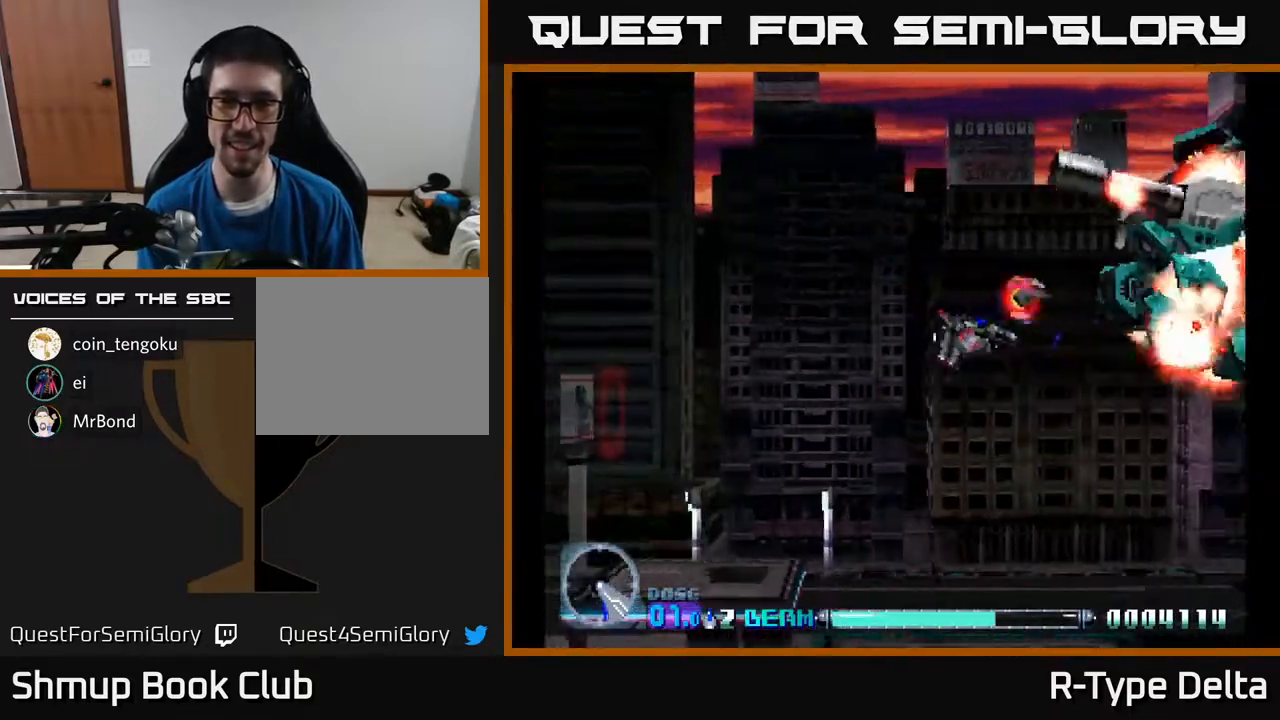
{"buttons": ["X", "DPAD_LEFT"], "events": [[50, "DPAD_UP", "down"], [150, "DPAD_UP", "up"], [183, "DPAD_RIGHT", "down"], [217, "DPAD_DOWN", "down"], [233, "DPAD_RIGHT", "up"], [317, "DPAD_LEFT", "down"], [367, "DPAD_DOWN", "up"]]}
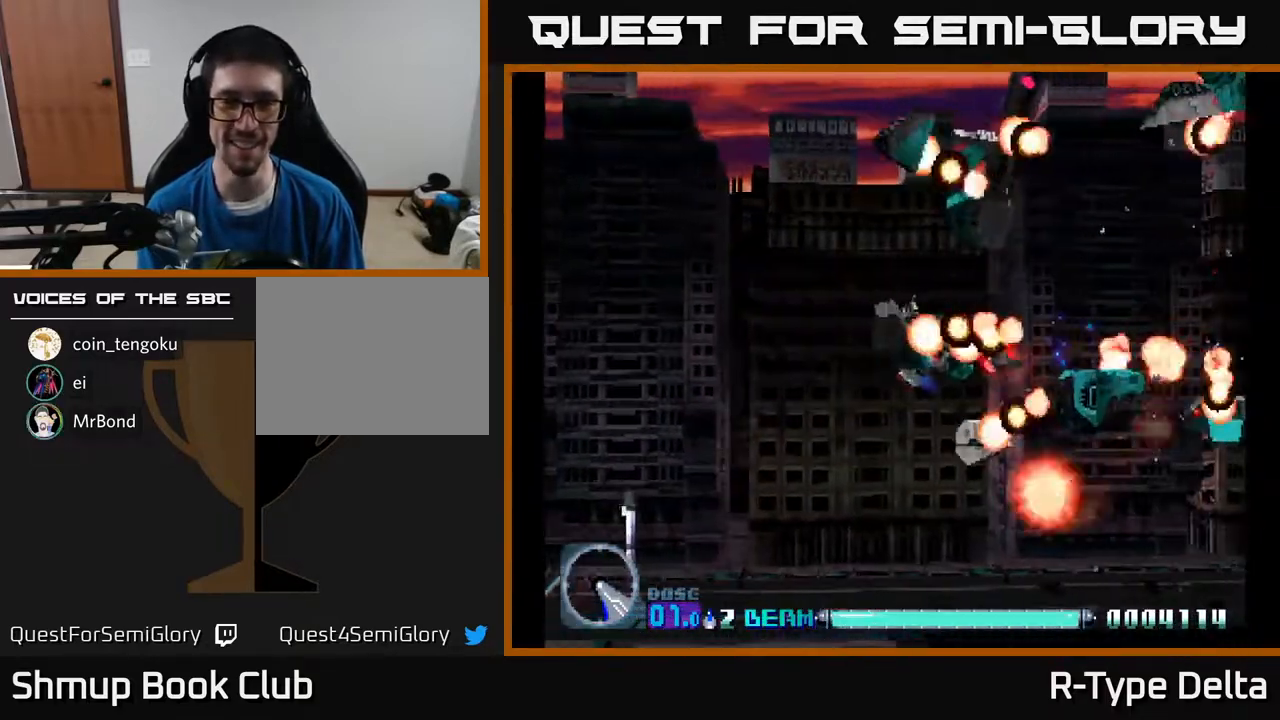
{"buttons": ["X", "DPAD_LEFT"], "events": []}
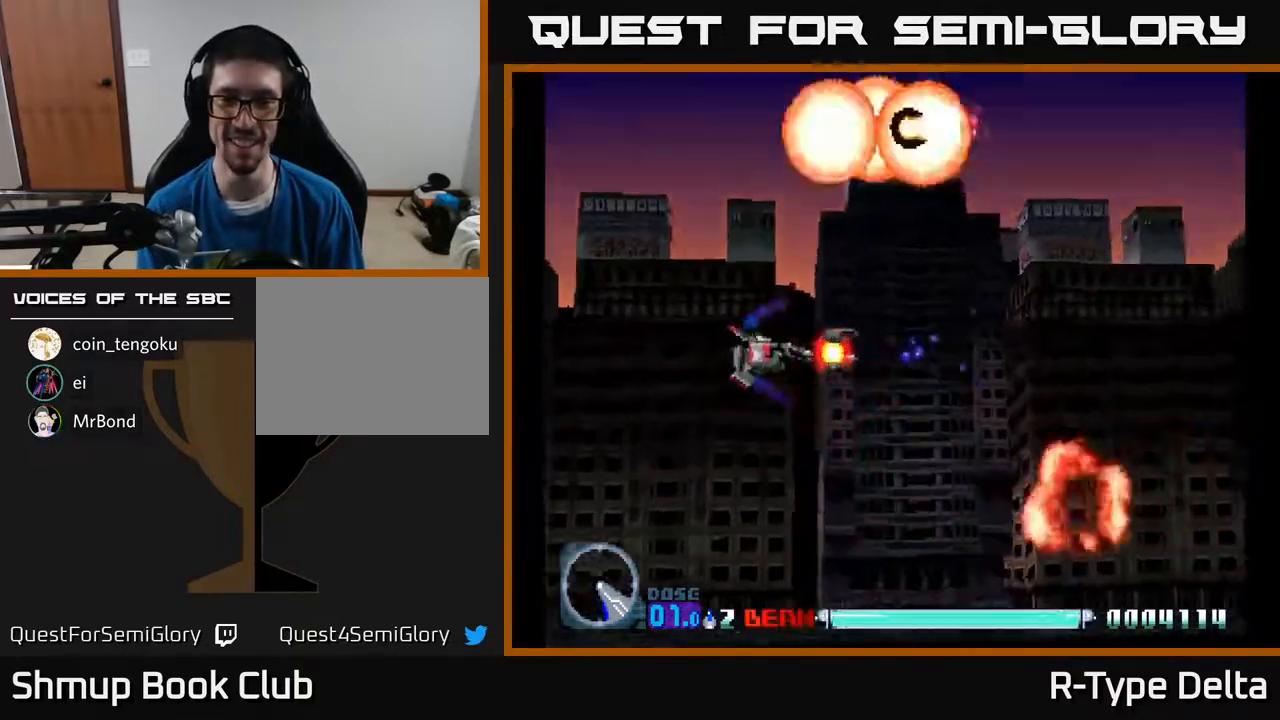
{"buttons": ["X", "DPAD_RIGHT"], "events": [[100, "DPAD_DOWN", "down"], [100, "DPAD_LEFT", "up"], [150, "DPAD_RIGHT", "down"], [433, "DPAD_DOWN", "up"]]}
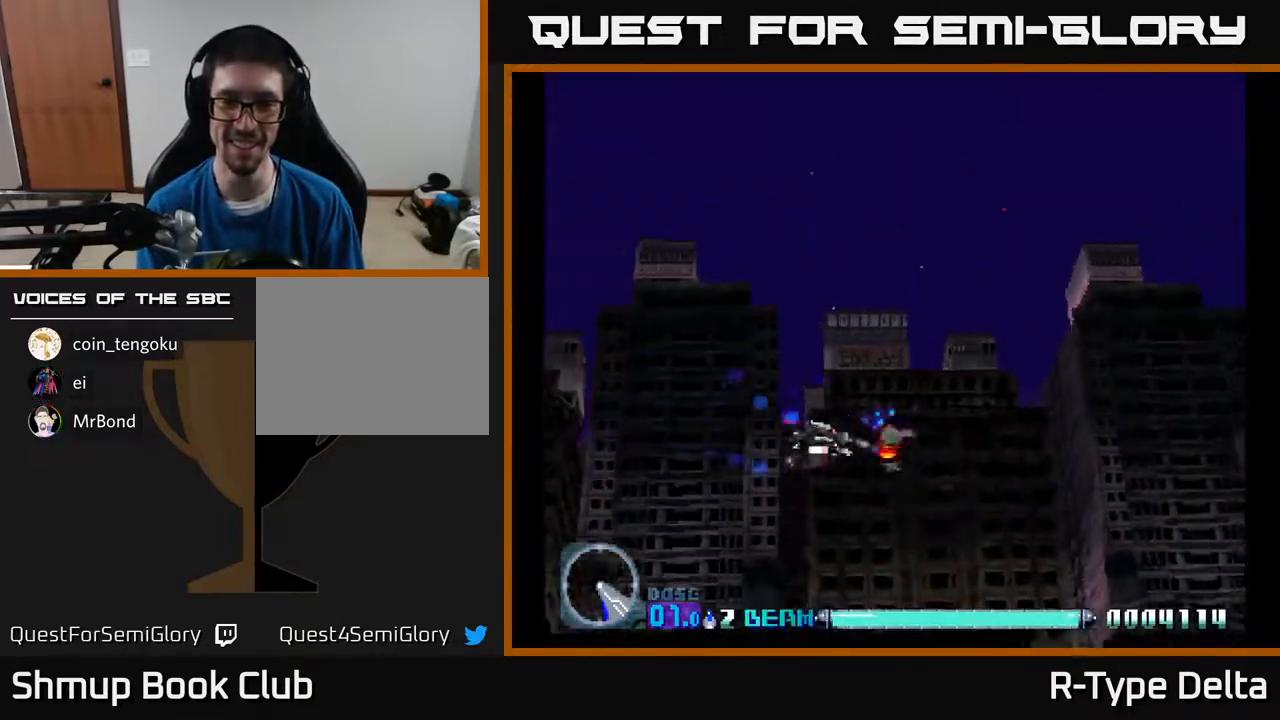
{"buttons": ["X", "DPAD_UP"], "events": [[117, "DPAD_DOWN", "down"], [183, "DPAD_RIGHT", "up"], [250, "DPAD_DOWN", "up"], [333, "DPAD_UP", "down"]]}
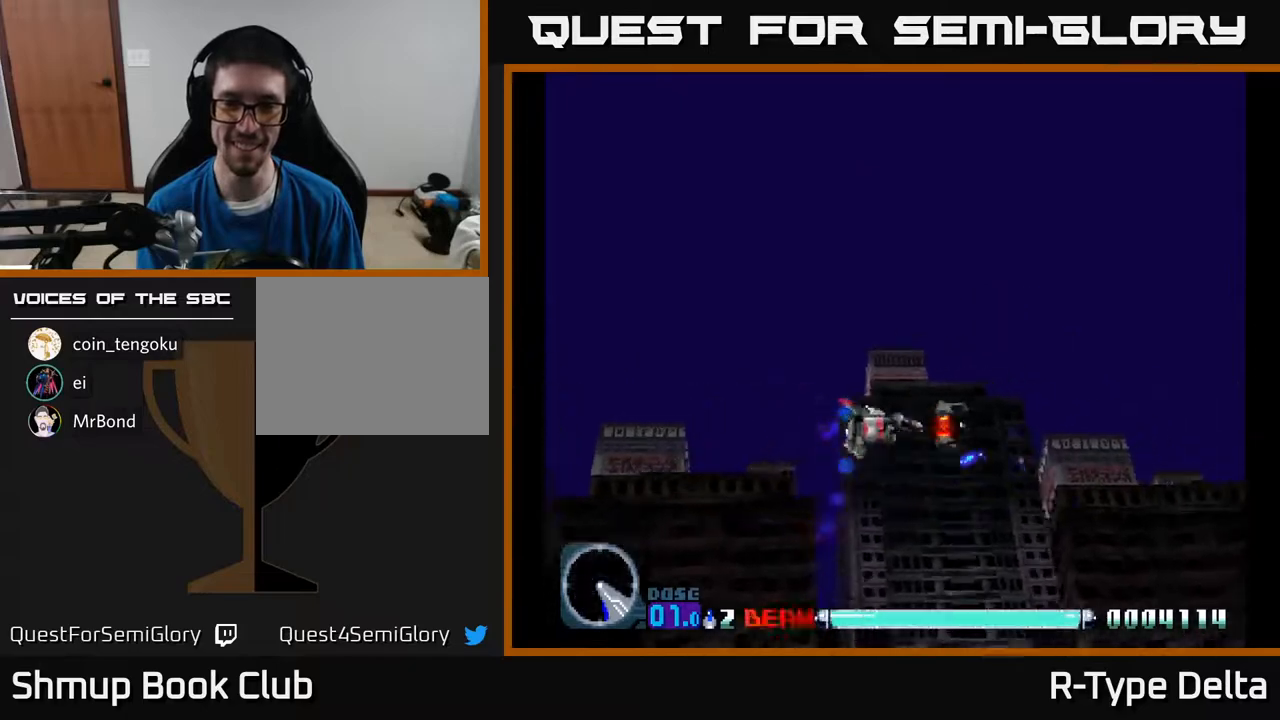
{"buttons": ["X"], "events": [[217, "DPAD_UP", "up"]]}
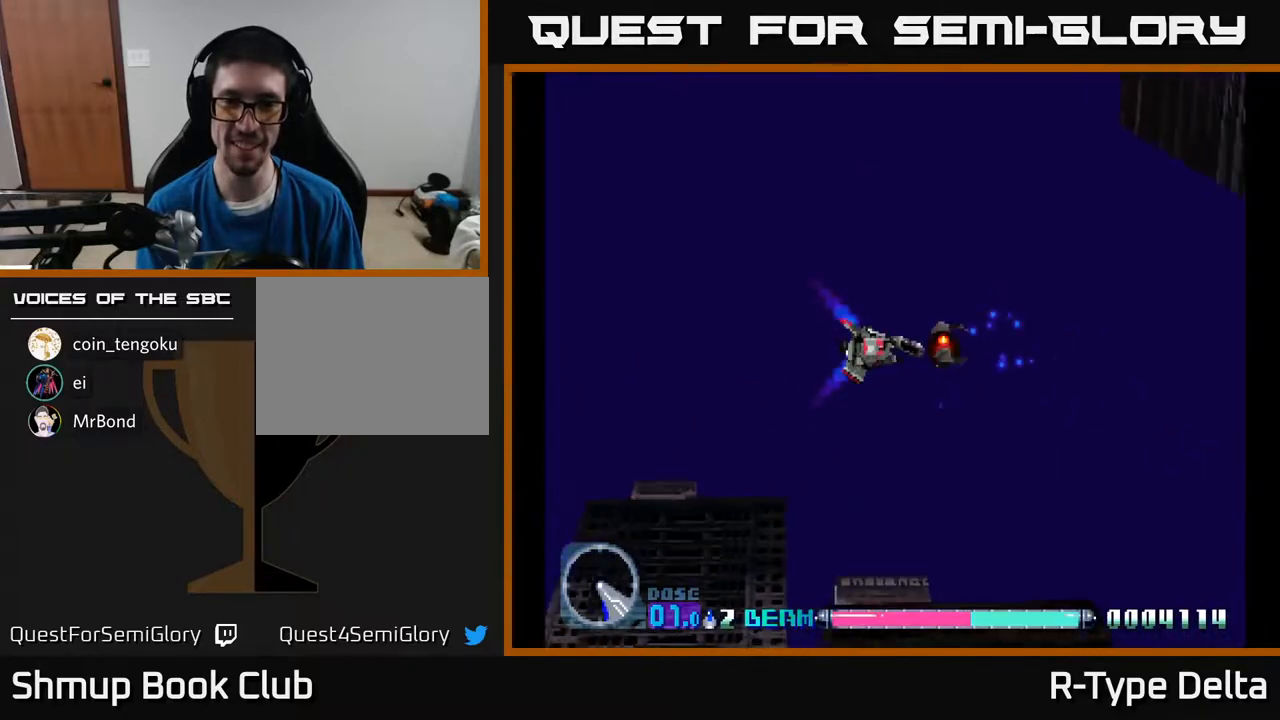
{"buttons": ["X"], "events": []}
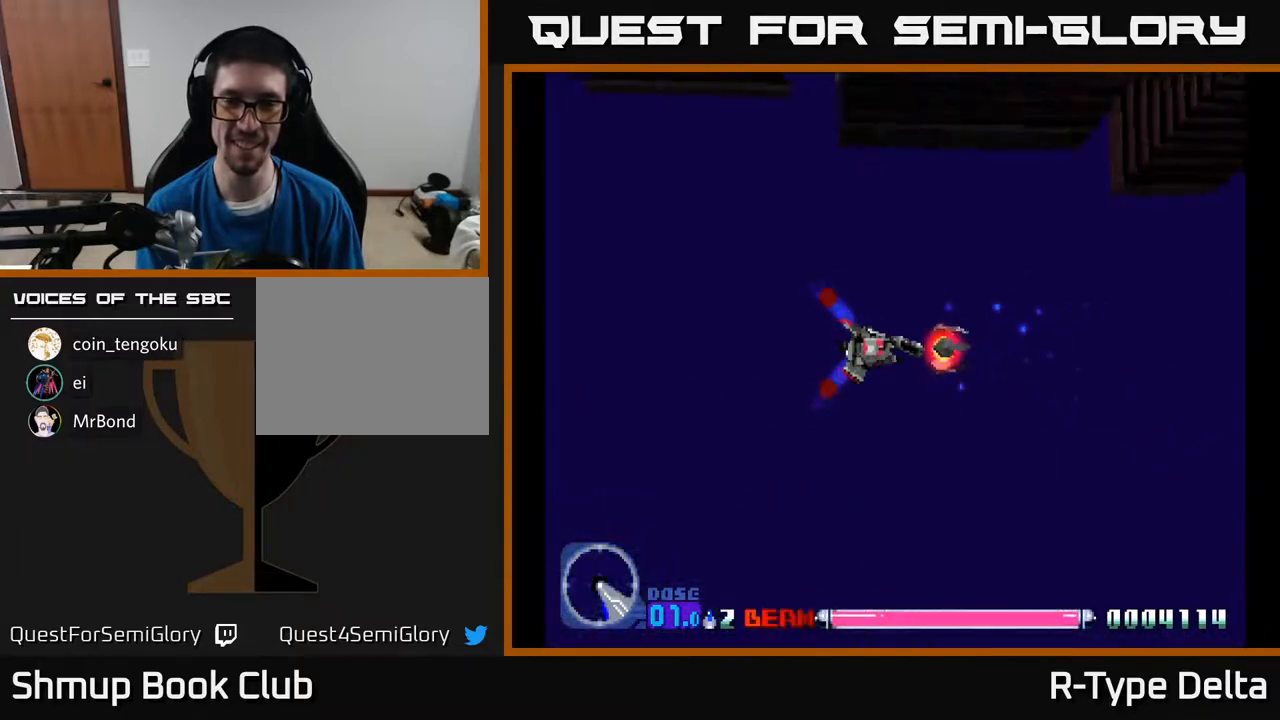
{"buttons": ["X"], "events": []}
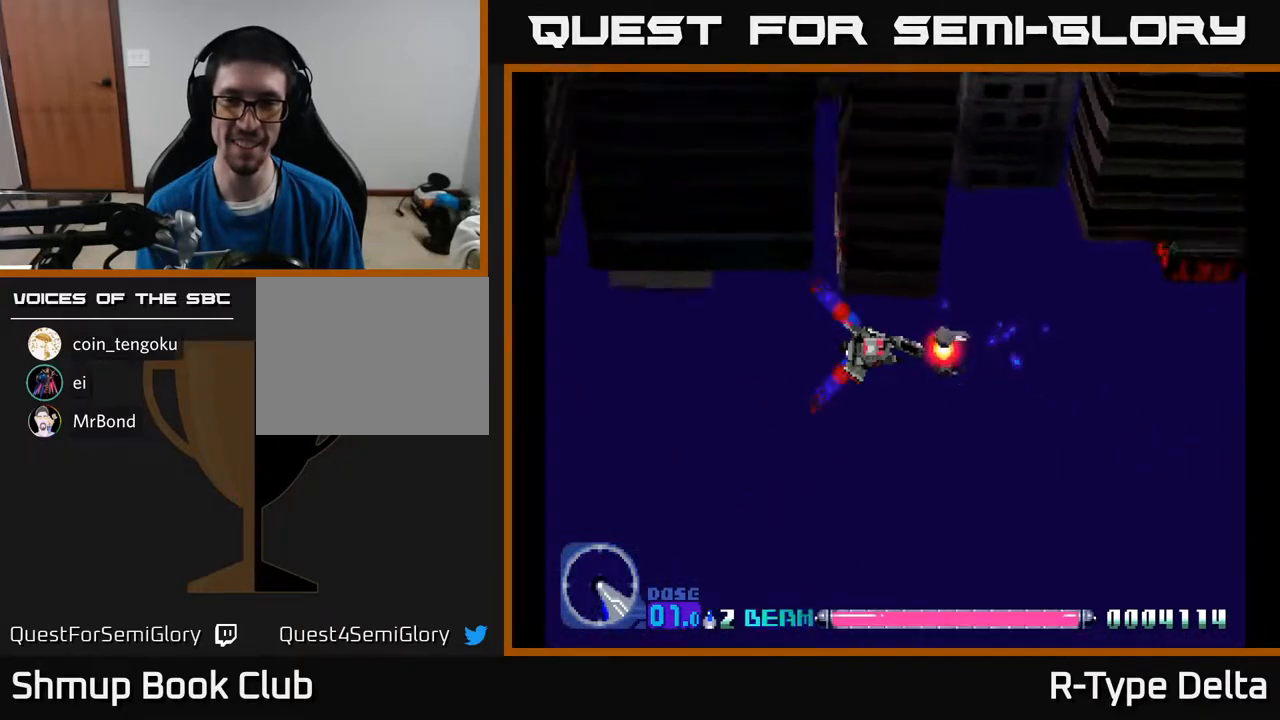
{"buttons": ["X"], "events": []}